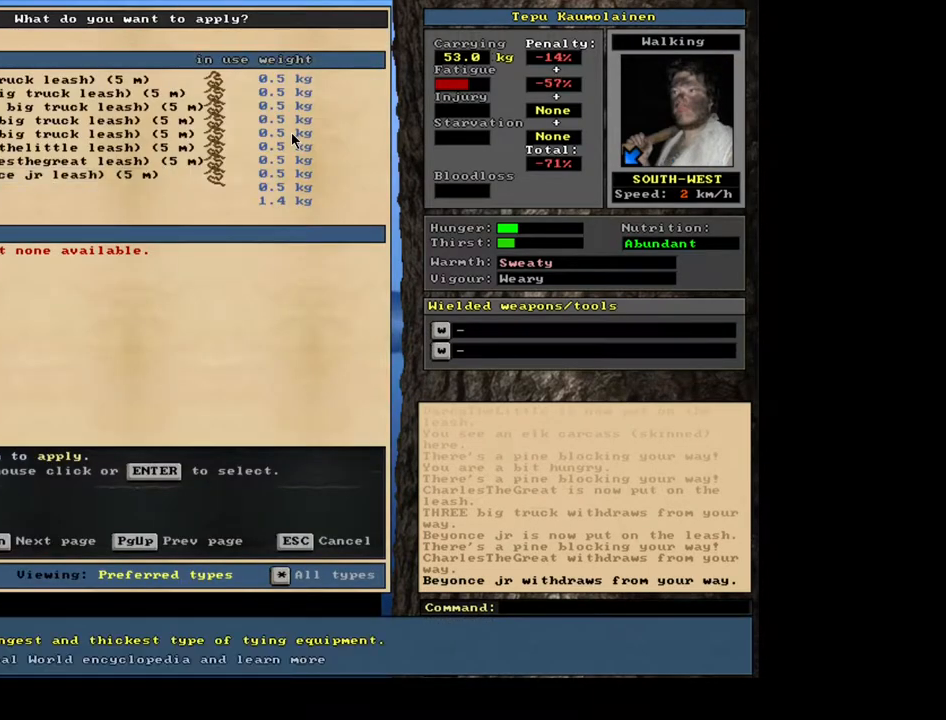
Gameplay with keyboard and mouse; each line is a JSON object with the keys and mouse buttons held at the frame after it. "events" lists presses ("down") and releases ("up") of ".", "/", "0", "1", "2", "3", "4", "5", "6", "7", "8", "9", "a", "alt_l", "alt_r", "b", "backslash", "backspace", "c", "caps_lock", "comma", "ctrl_l", "ctrl_r", "d", "down", "e", "escape", "f", "f1", "f10", "f11", "f2", "f3", "f4", "f5", "f6", "f7", "f8", "f9", "g", "h", "i", "j", "k", "l", "lbracket", "left", "m", "minus", "n", "num0", "num1", "num2", "num3", "num4", "num5", "num6", "num7", "num8", "num9", "o", "p", "q", "quote", "r", "rbracket", "right", "s", "semicolon", "shift_l", "shift_r", "space", "super", "t", "tab", "tilde", "u", "up", "v", "w", "x", "y", "z", "mouse_left", "mouse_wheel", "mouse_right", "mouse_mb4" and "mouse_mb5" between this image and that frame as [ms after this image, input, new state], when the widget could be followed in between. "mouse_left", "mouse_wheel", "mouse_right", "mouse_mb4", "mouse_mb5" = the "left", "wheel", "right", "mb4", "mb5" buttons of the "mouse" list. No other keys are recorded. "wheel" means that the mouse wheel is clicked or scrolled. Mouse movement is not recorded. Not read: equals f12 other_keys return.
{"keys": [], "mouse": [], "events": [[250, "num2", "down"], [317, "num2", "up"]]}
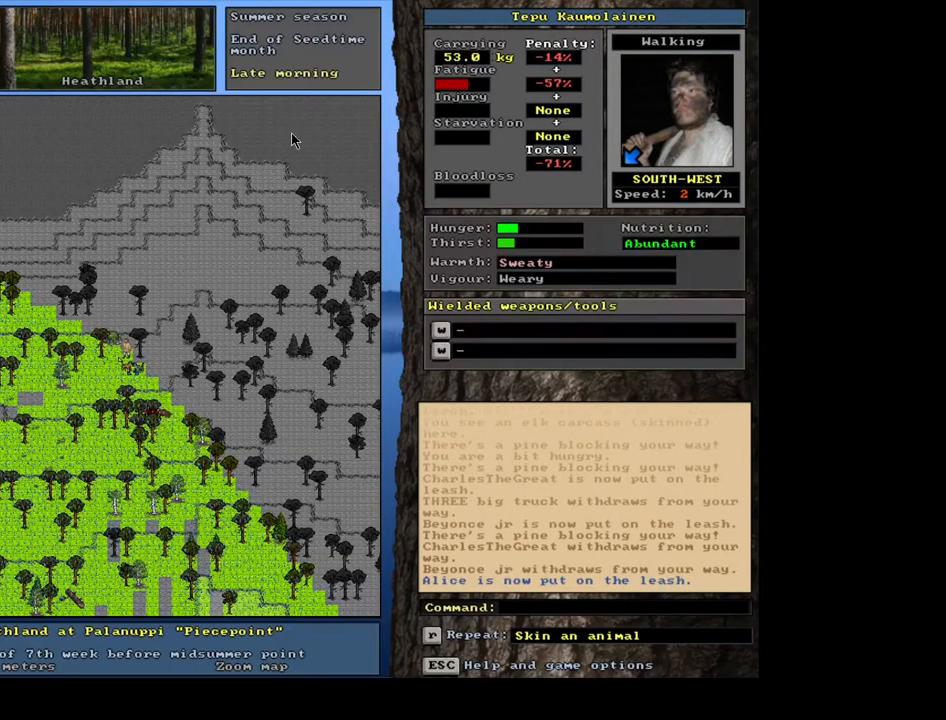
{"keys": [], "mouse": [], "events": [[167, "num4", "down"], [250, "num4", "up"]]}
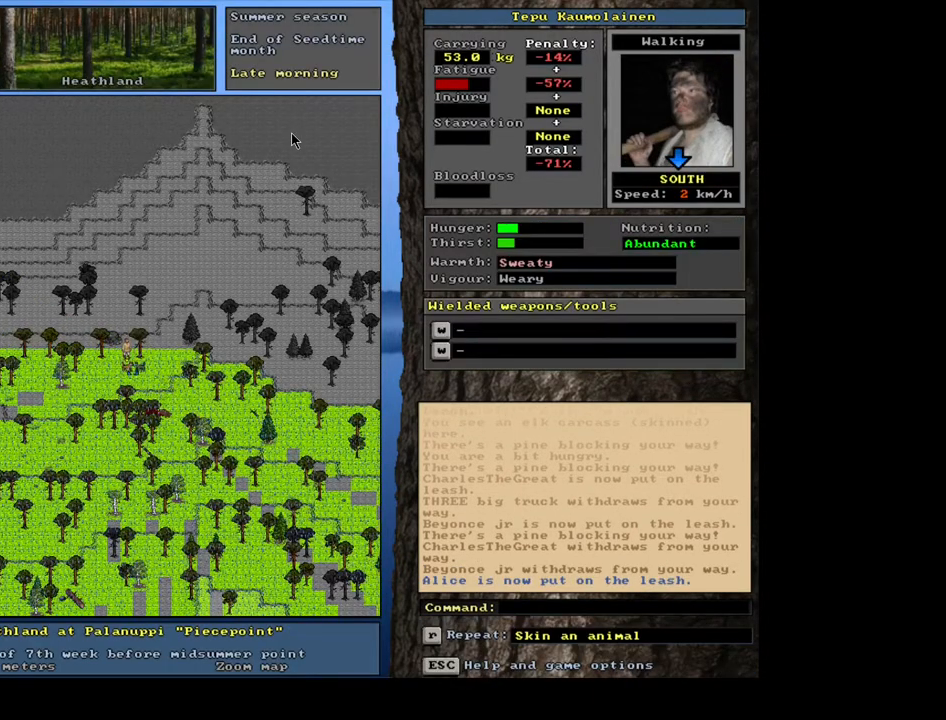
{"keys": ["ctrl_l"], "mouse": [], "events": [[33, "ctrl_l", "down"], [67, "num2", "down"], [133, "num2", "up"], [200, "num3", "down"], [283, "num3", "up"]]}
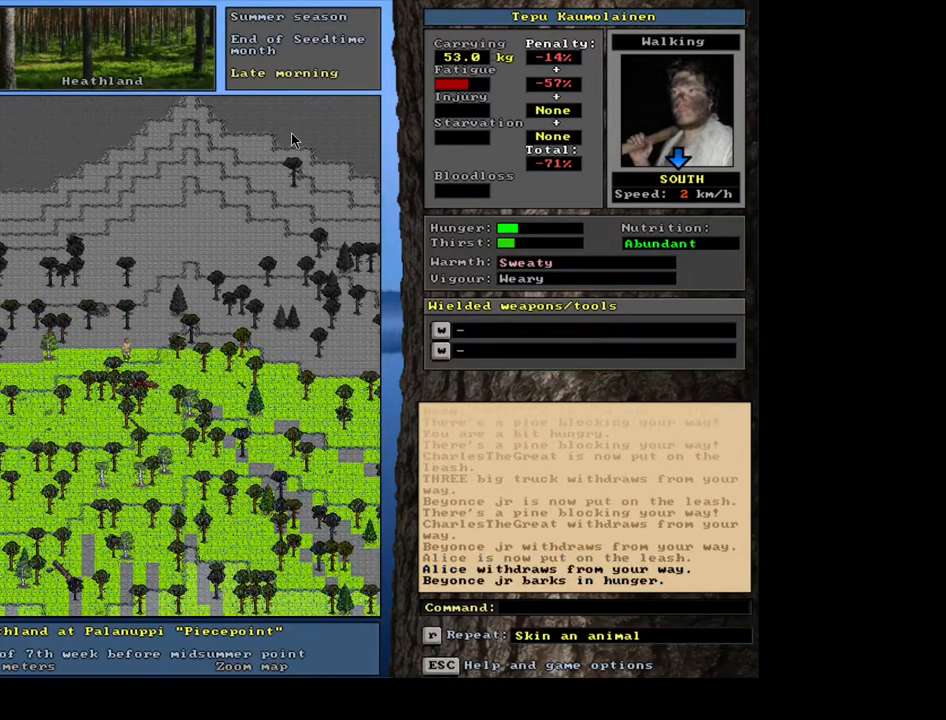
{"keys": ["ctrl_l"], "mouse": [], "events": [[300, "num3", "down"], [383, "num3", "up"]]}
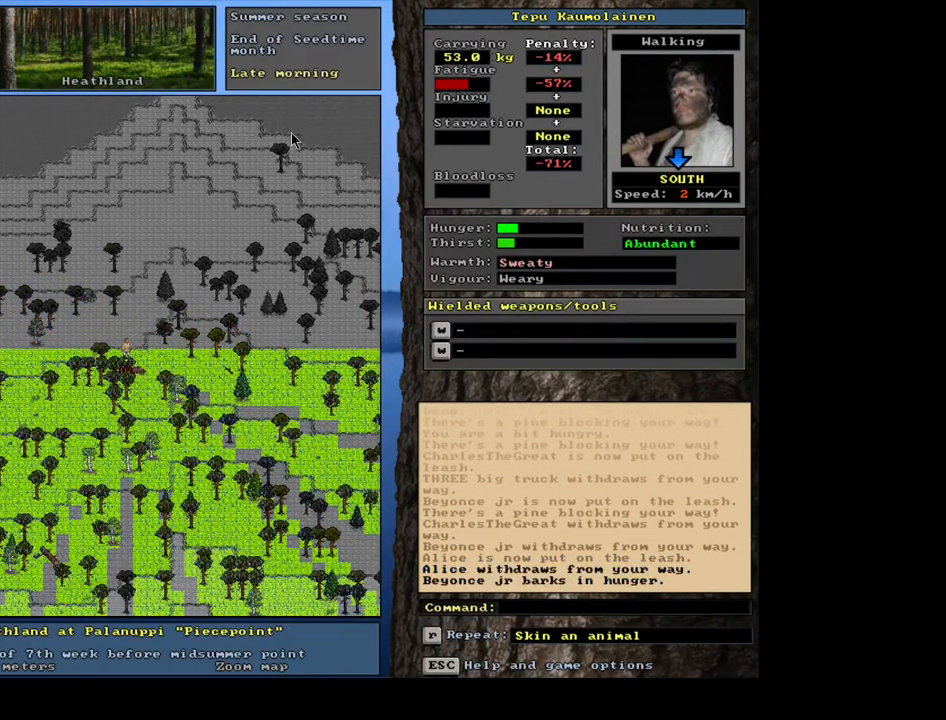
{"keys": [], "mouse": [], "events": [[167, "num3", "down"], [250, "num3", "up"], [500, "ctrl_l", "up"]]}
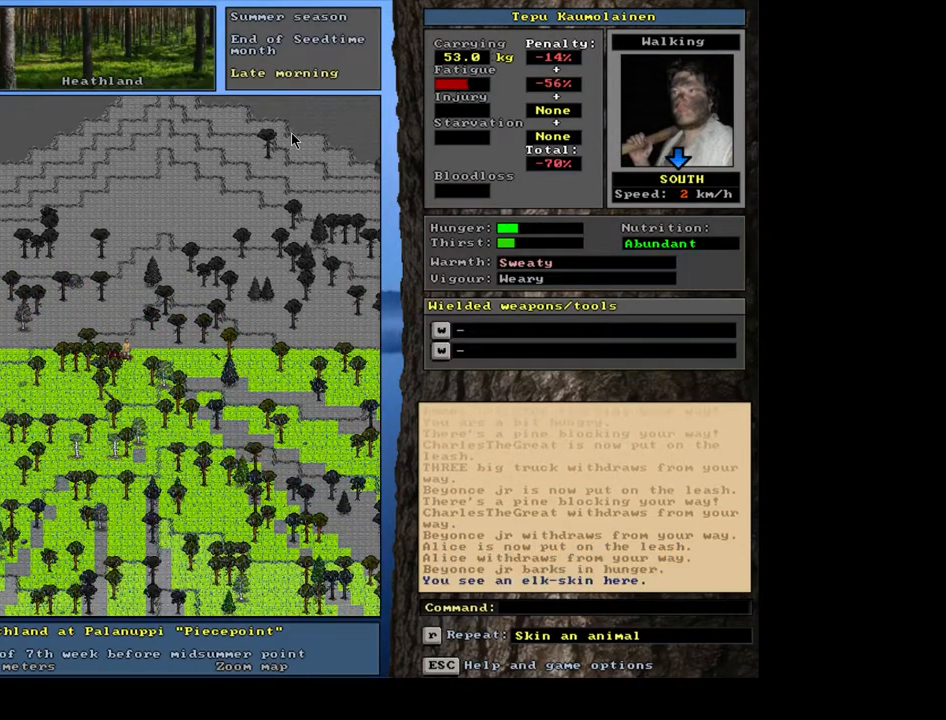
{"keys": [], "mouse": [], "events": []}
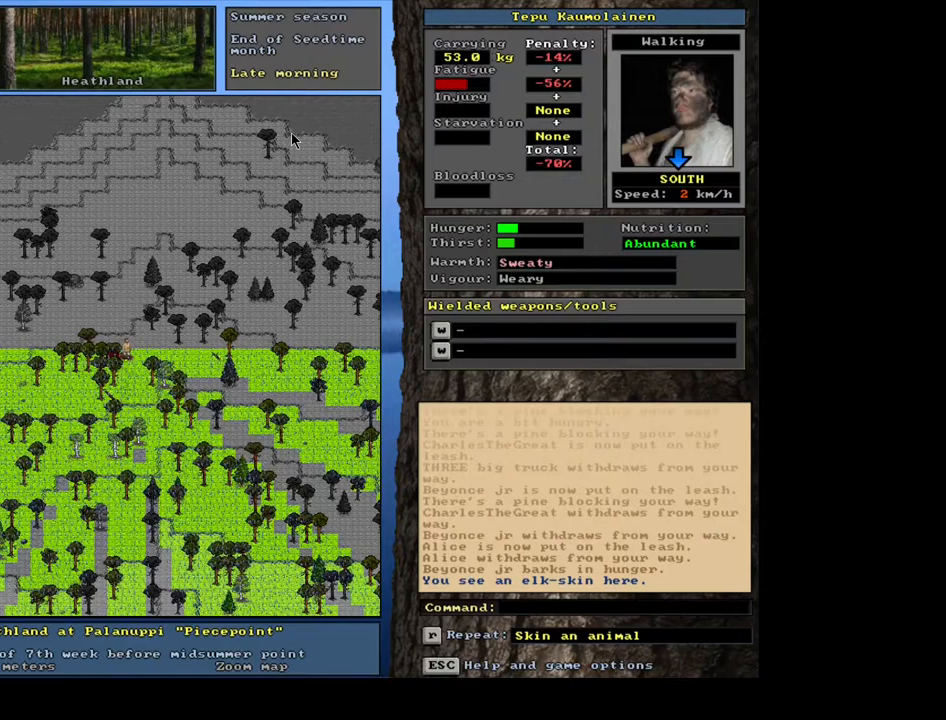
{"keys": ["ctrl_l"], "mouse": [], "events": [[233, "ctrl_l", "down"], [367, "num6", "down"], [467, "num6", "up"]]}
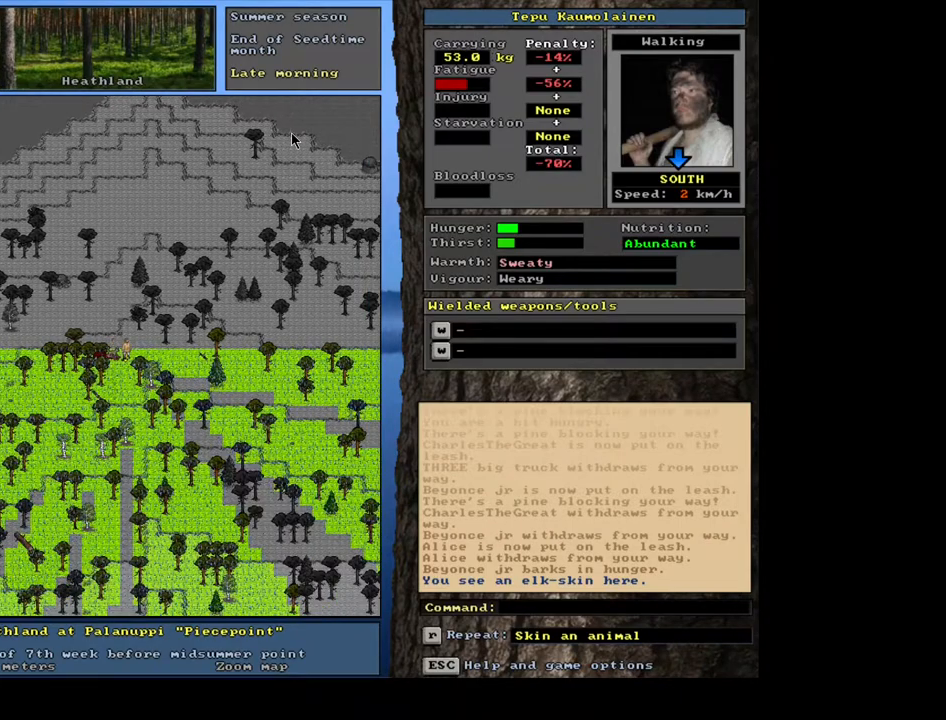
{"keys": ["num6"], "mouse": [], "events": [[117, "ctrl_l", "up"], [333, "num6", "down"], [417, "num6", "up"], [483, "num6", "down"]]}
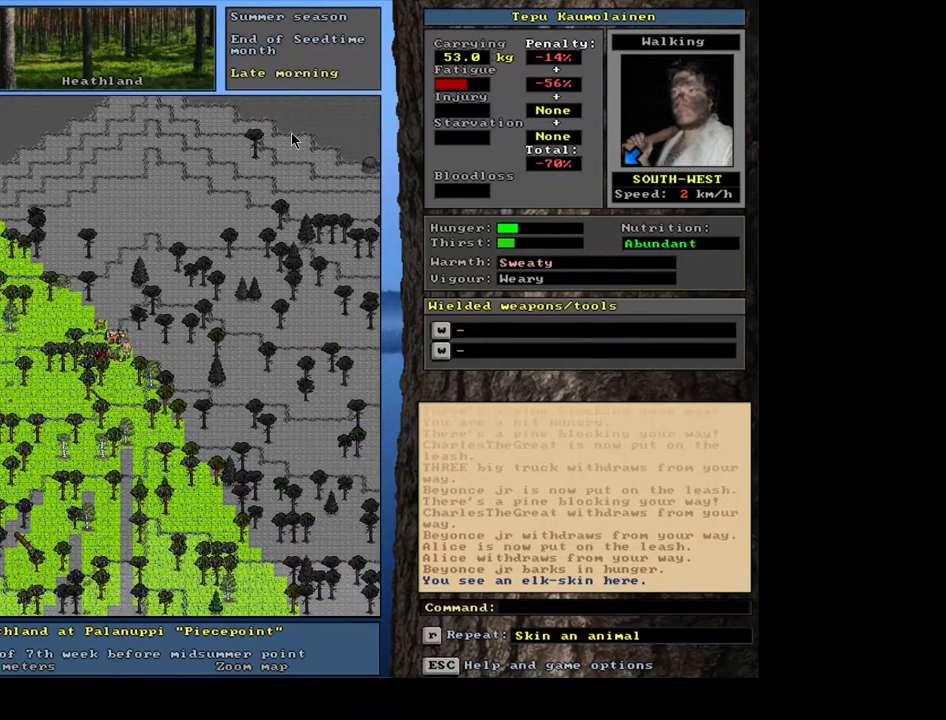
{"keys": [], "mouse": [], "events": [[83, "num6", "up"]]}
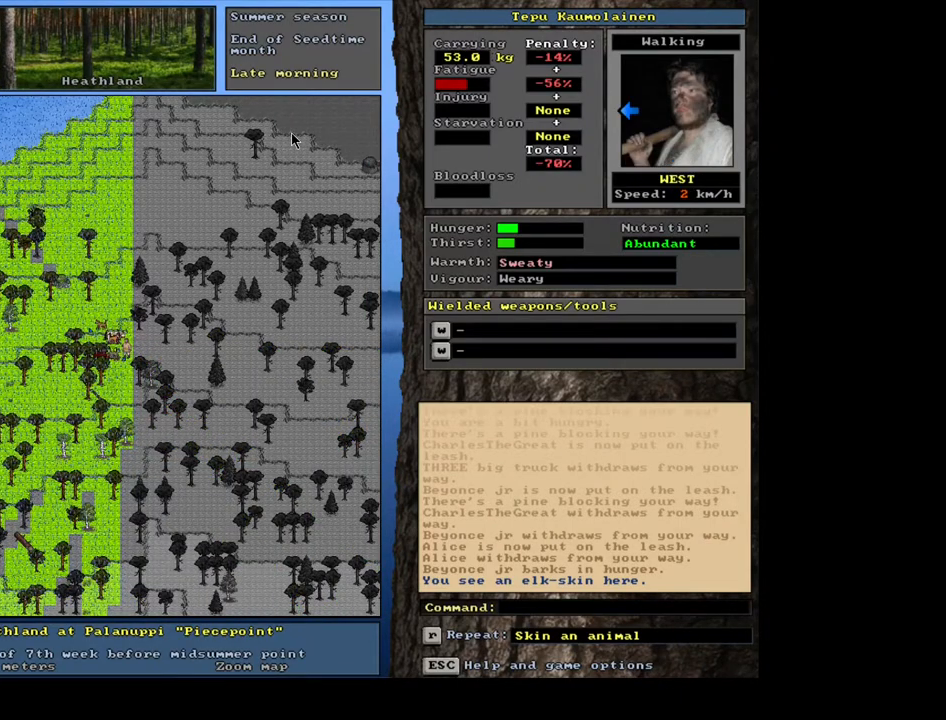
{"keys": [], "mouse": [], "events": [[217, "ctrl_l", "down"], [283, "num4", "down"], [383, "num4", "up"], [483, "ctrl_l", "up"]]}
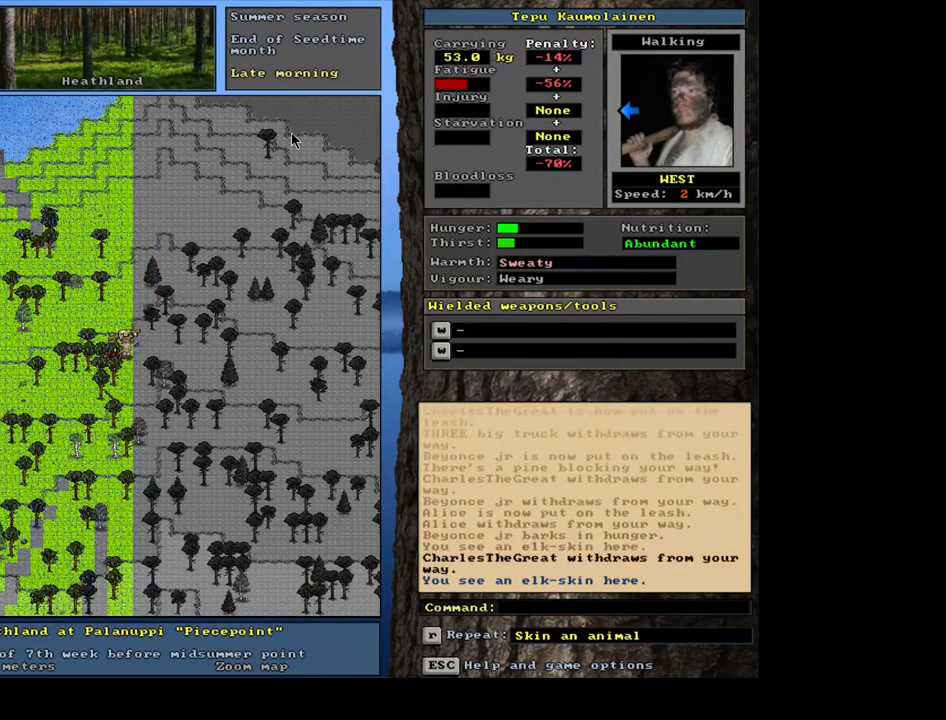
{"keys": [], "mouse": [], "events": []}
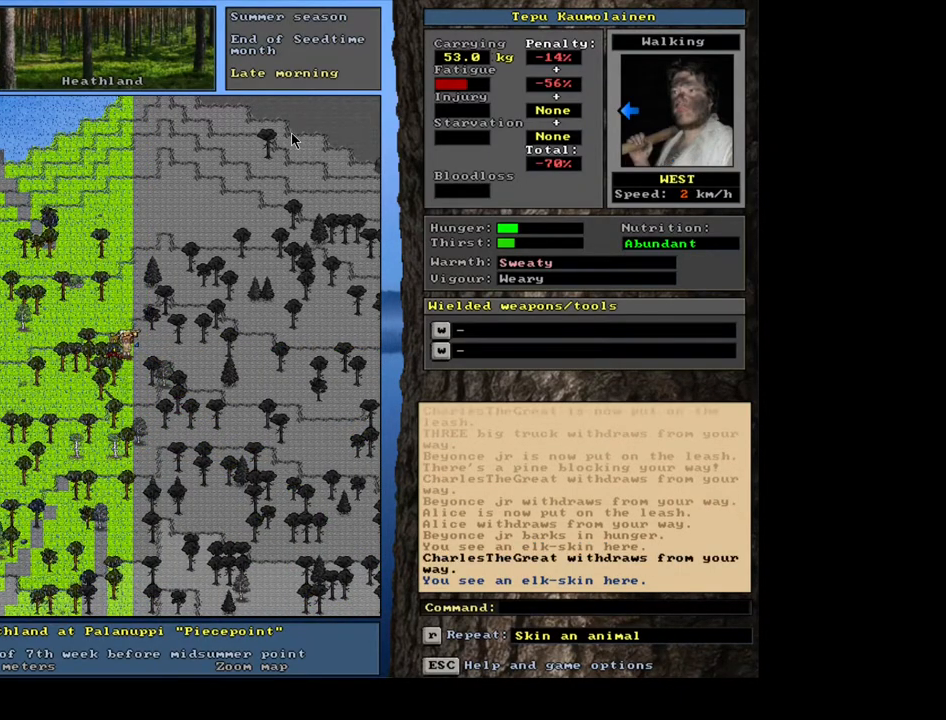
{"keys": [], "mouse": [], "events": [[383, "g", "down"], [467, "g", "up"]]}
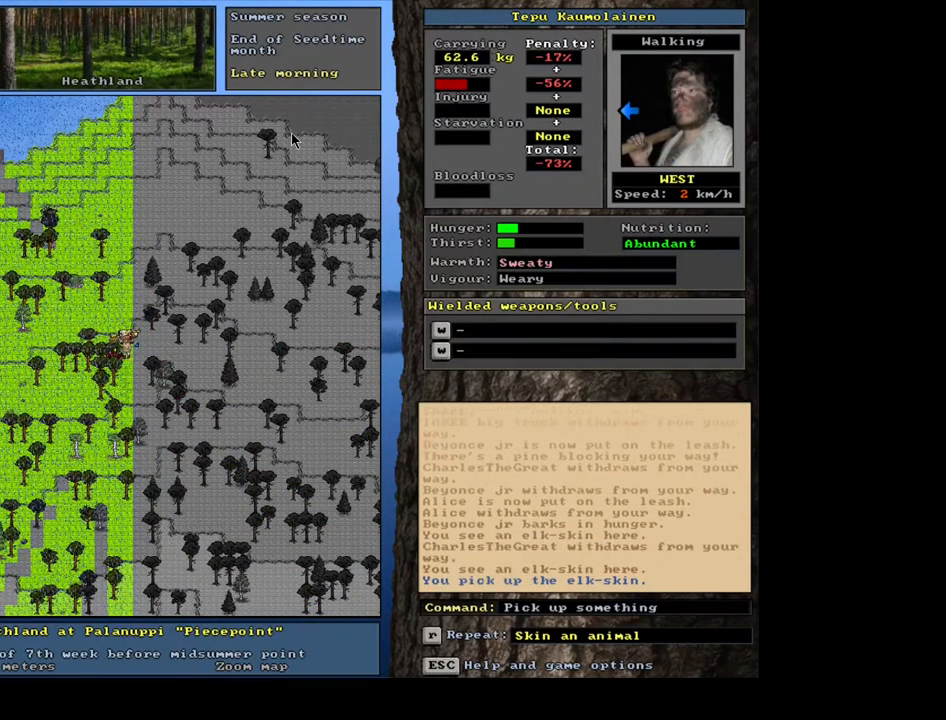
{"keys": ["g"], "mouse": [], "events": [[467, "g", "down"]]}
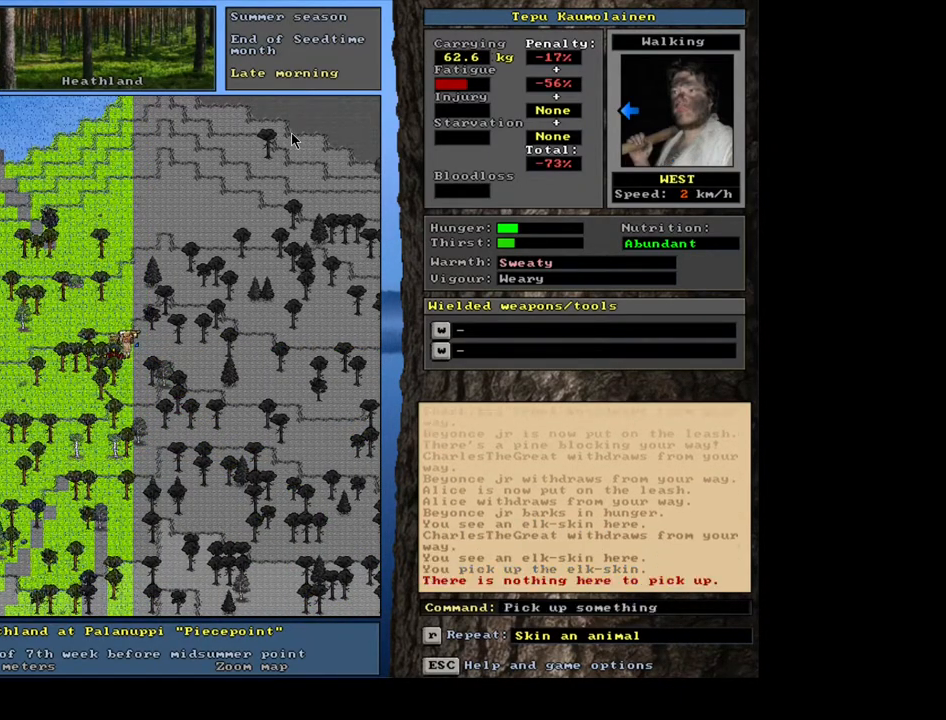
{"keys": [], "mouse": [], "events": [[83, "g", "up"]]}
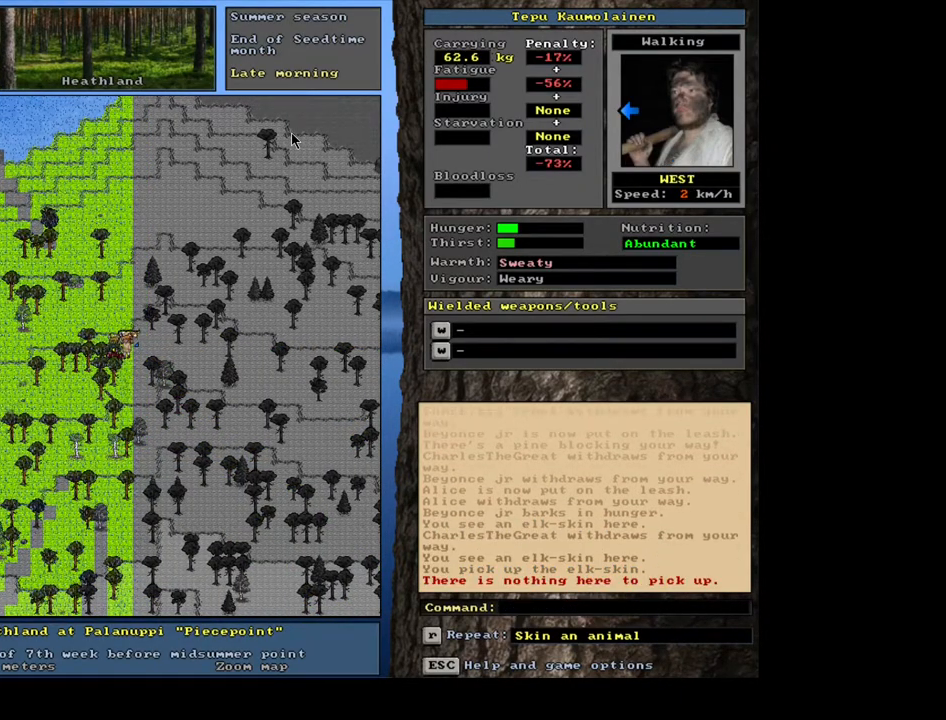
{"keys": [], "mouse": [], "events": []}
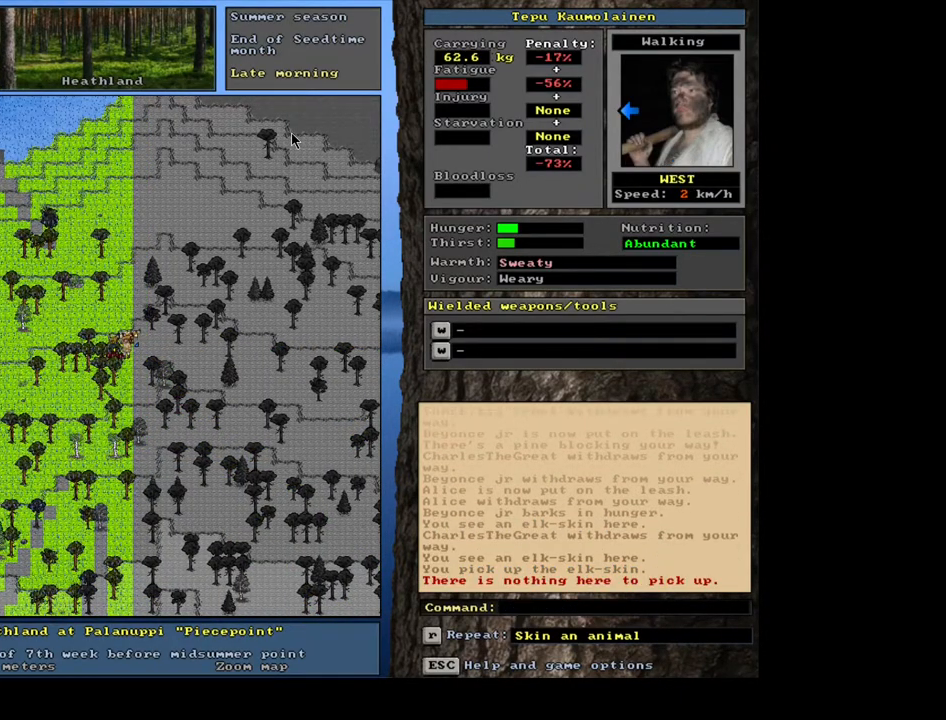
{"keys": ["ctrl_l", "left"], "mouse": [], "events": [[367, "ctrl_l", "down"], [483, "left", "down"]]}
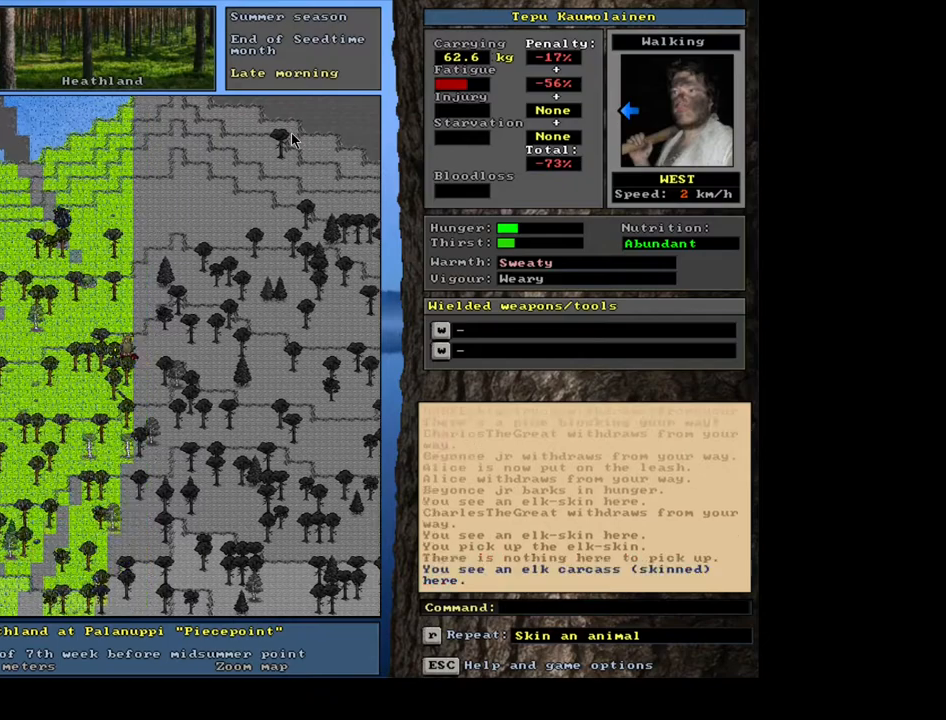
{"keys": [], "mouse": [], "events": [[83, "left", "up"], [117, "ctrl_l", "up"]]}
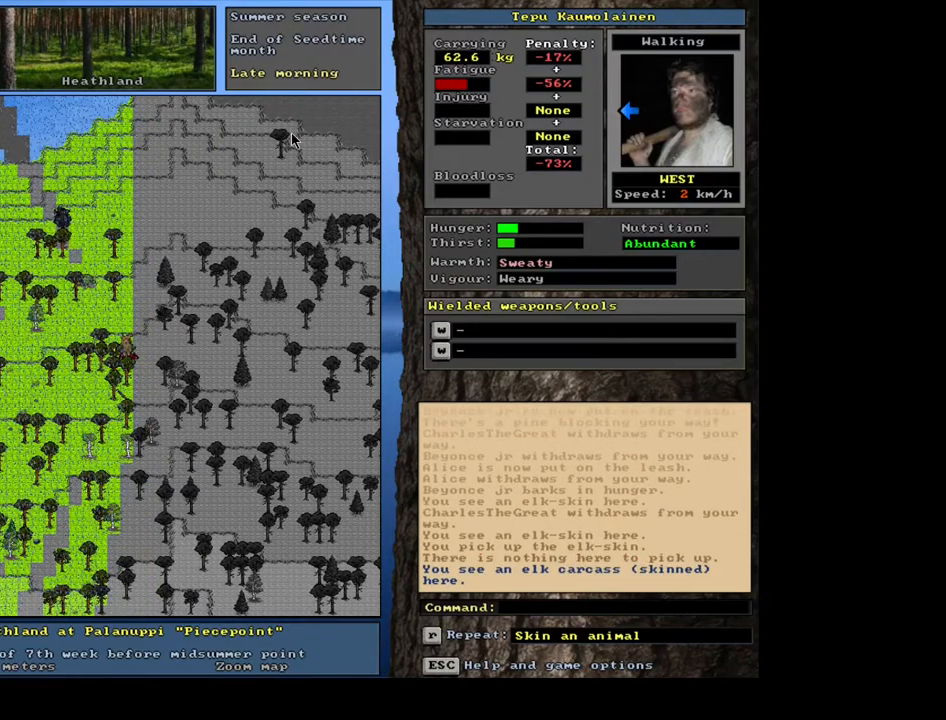
{"keys": [], "mouse": [], "events": [[167, "g", "down"], [250, "g", "up"]]}
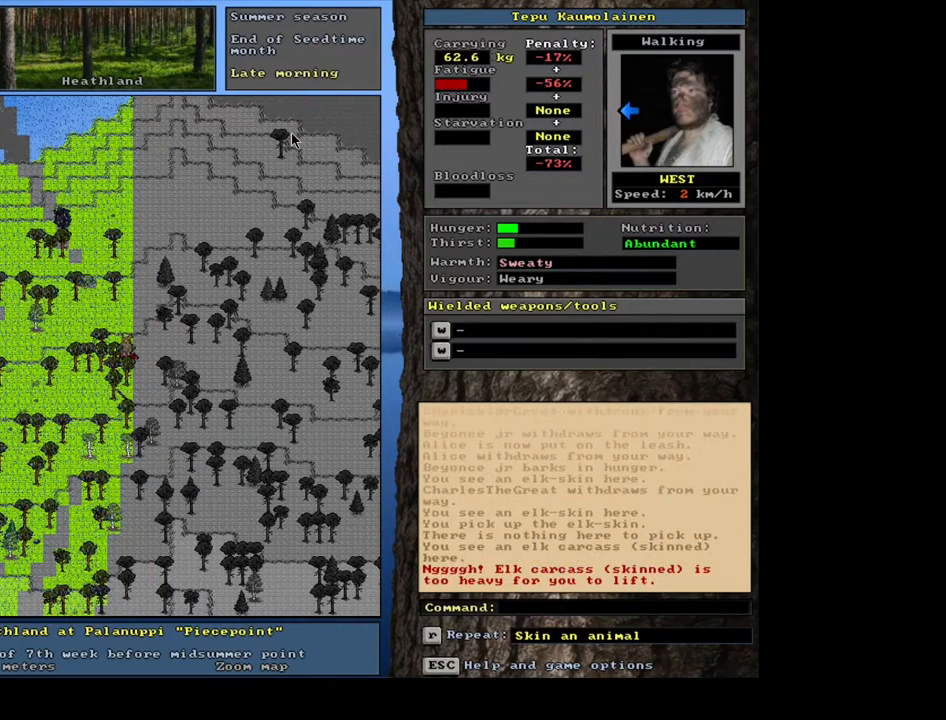
{"keys": [], "mouse": [], "events": []}
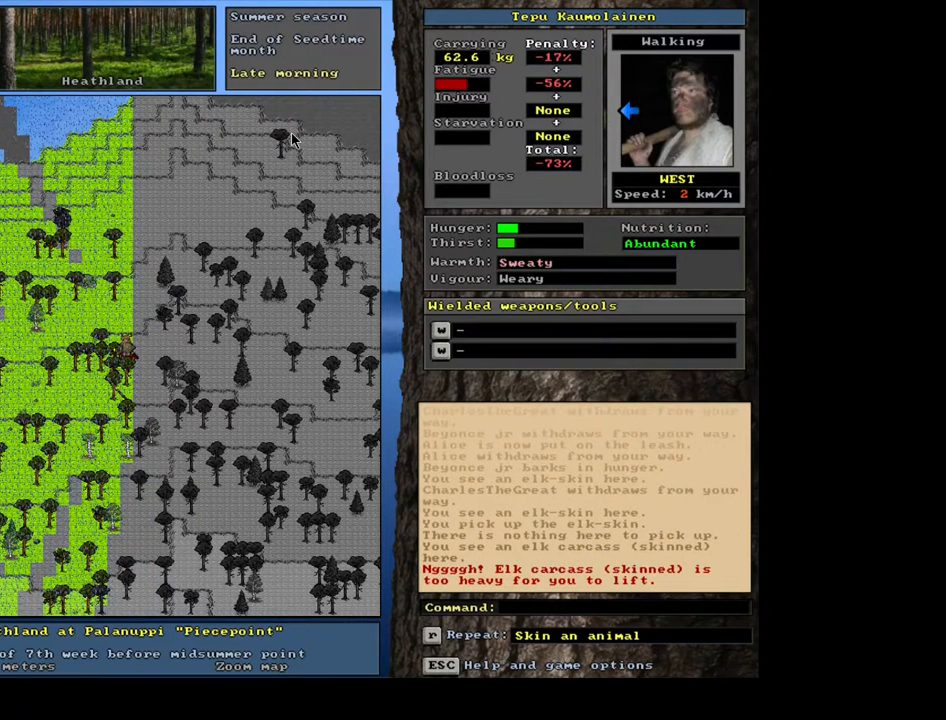
{"keys": [], "mouse": [], "events": []}
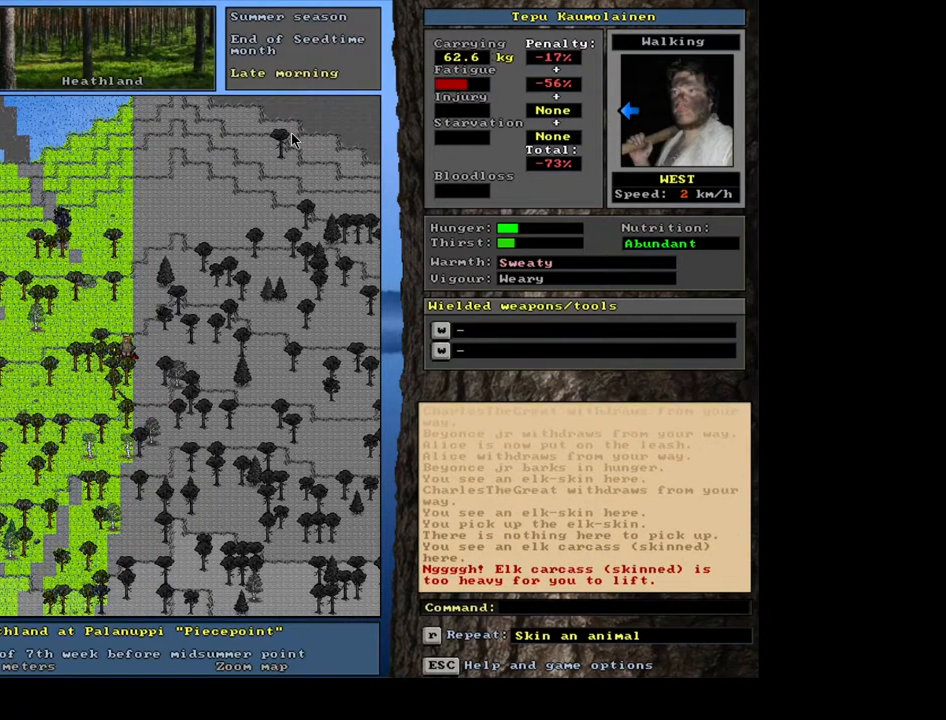
{"keys": [], "mouse": [], "events": []}
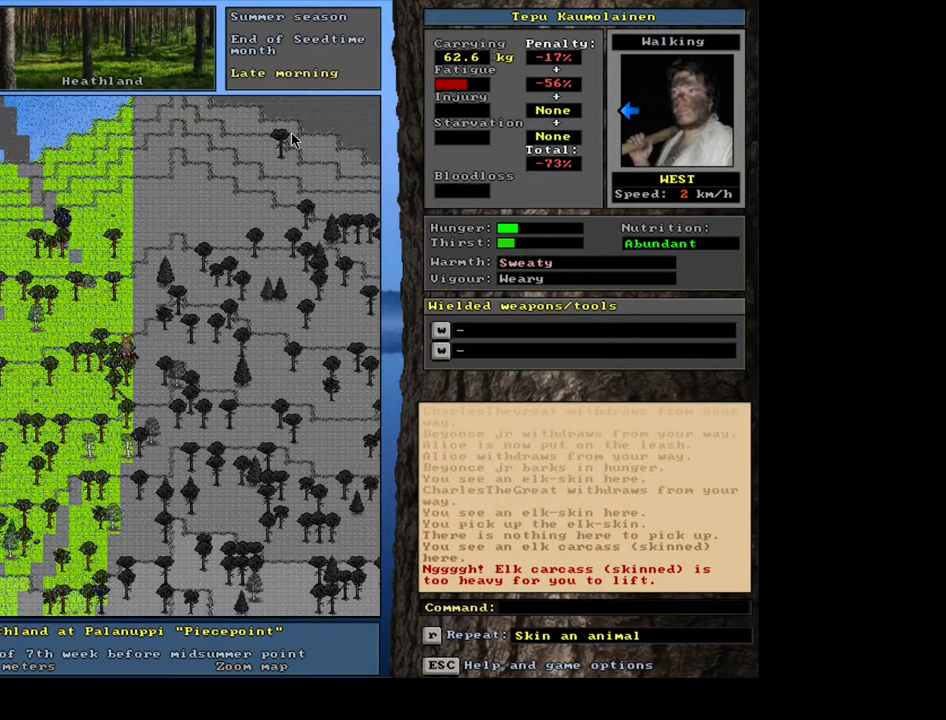
{"keys": ["d"], "mouse": [], "events": [[500, "d", "down"]]}
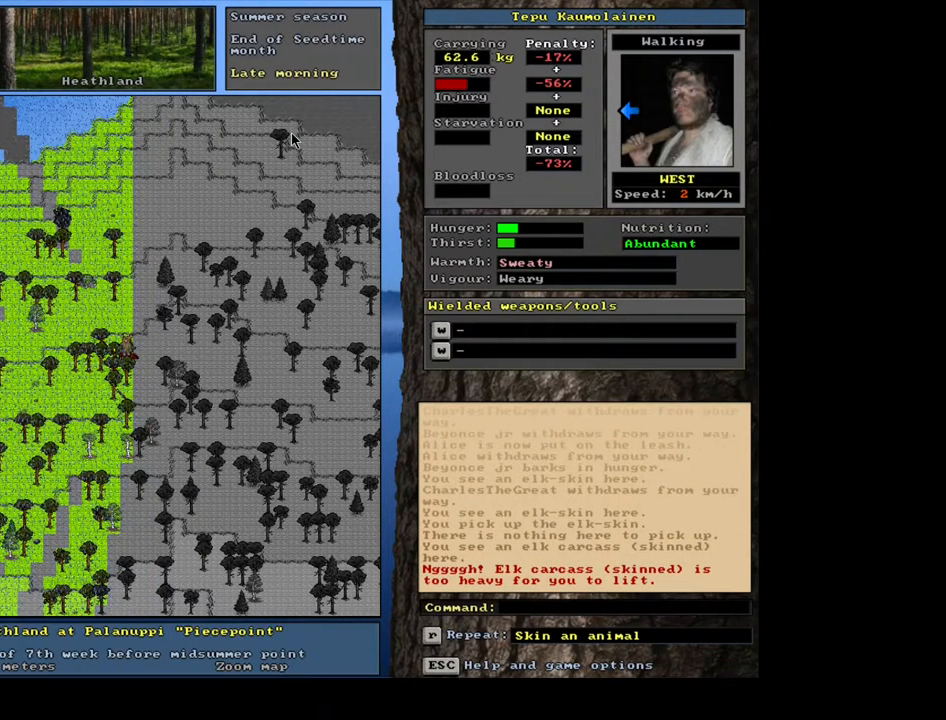
{"keys": [], "mouse": [], "events": [[100, "d", "up"]]}
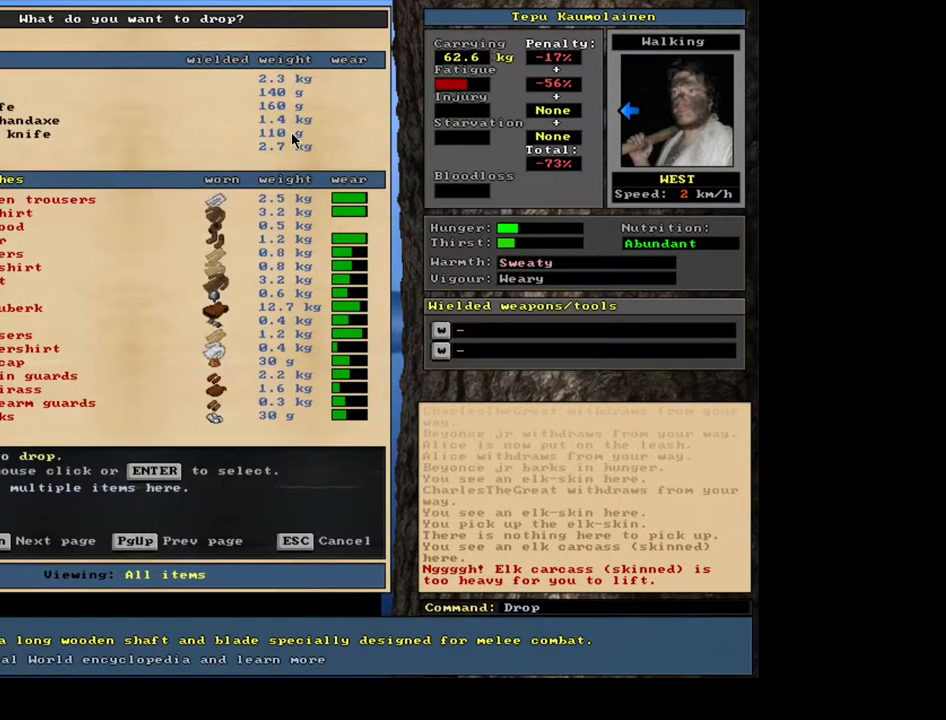
{"keys": [], "mouse": [], "events": []}
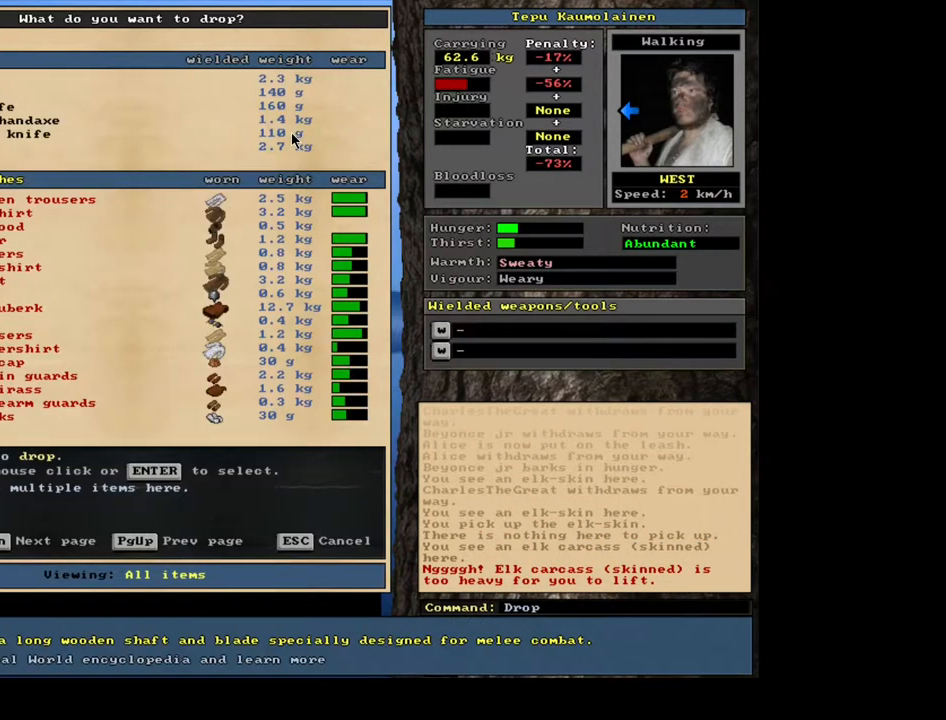
{"keys": [], "mouse": [], "events": [[17, "f", "down"], [100, "f", "up"]]}
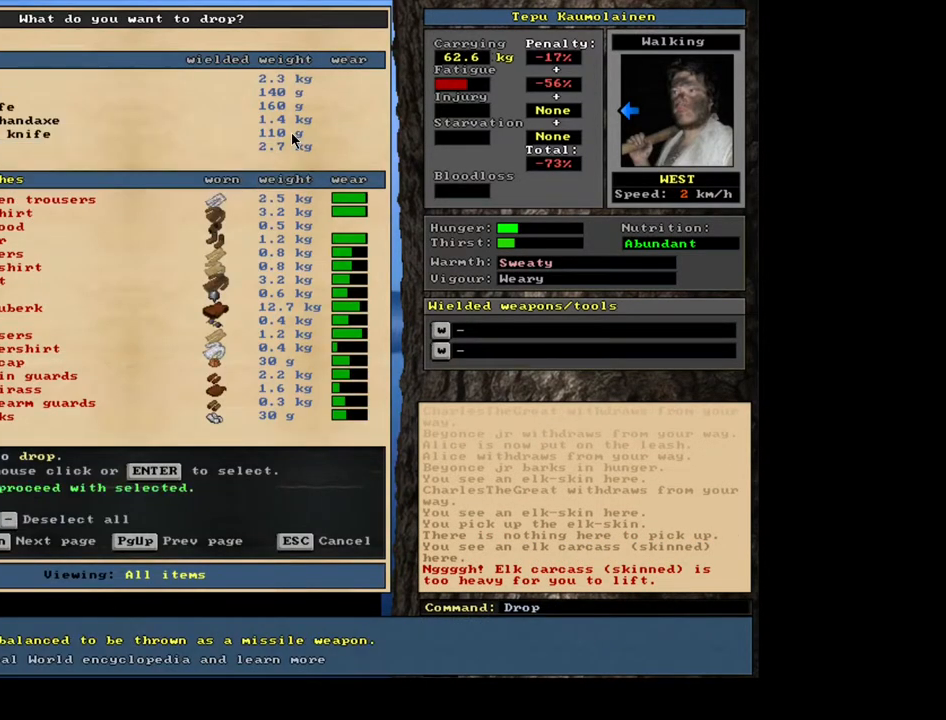
{"keys": ["space"], "mouse": [], "events": [[417, "space", "down"]]}
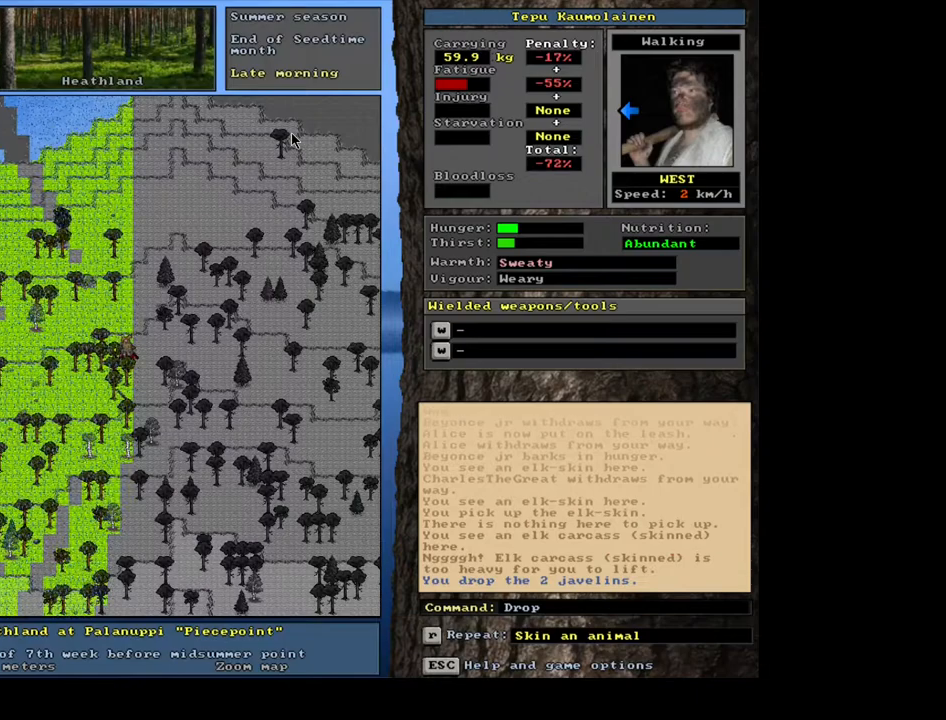
{"keys": [], "mouse": [], "events": [[17, "space", "up"], [283, "g", "down"], [350, "g", "up"]]}
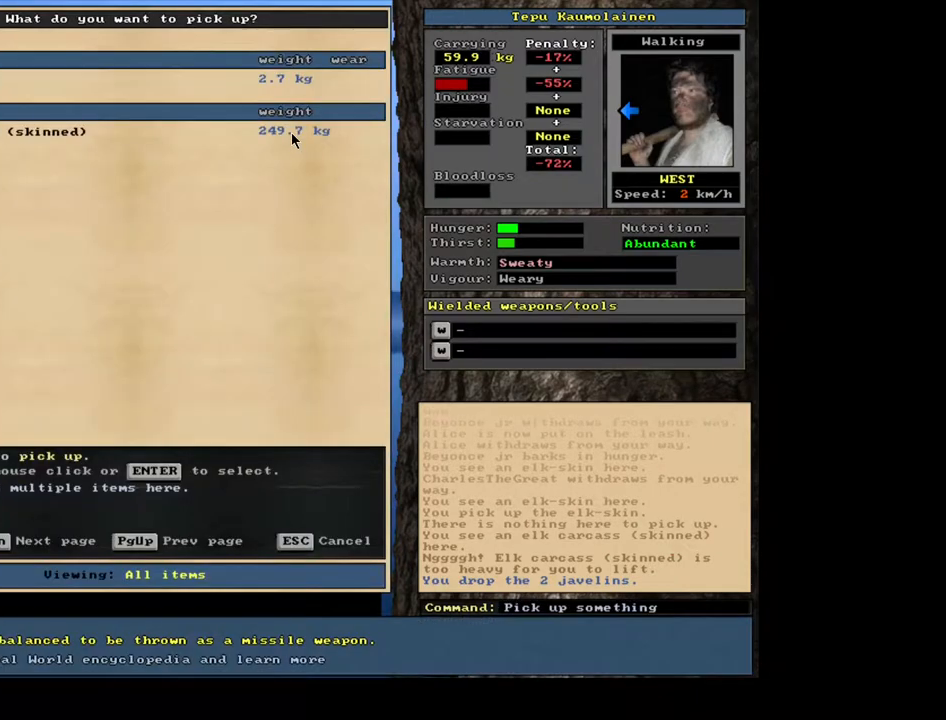
{"keys": [], "mouse": [], "events": []}
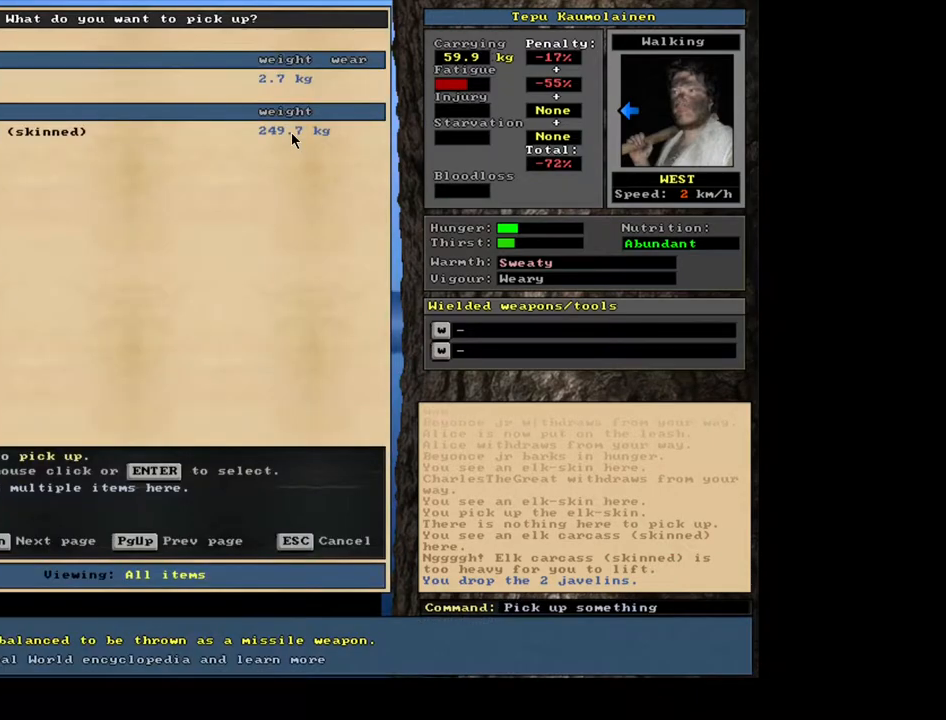
{"keys": [], "mouse": [], "events": []}